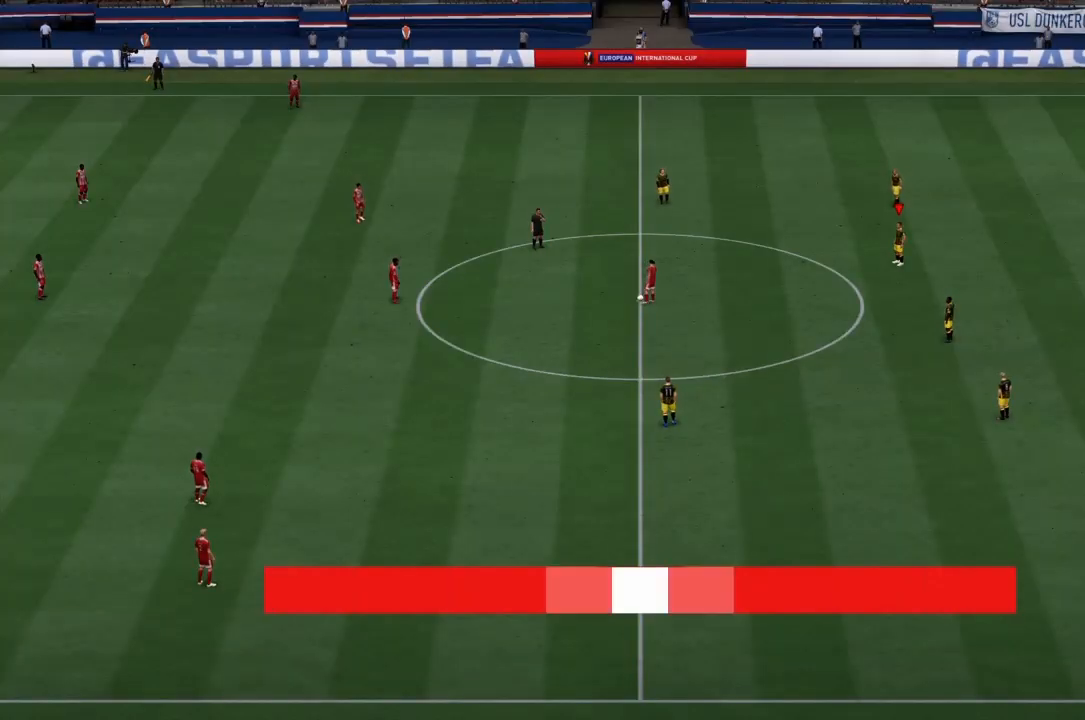
Gameplay with a controller (PlayStation layout); each line is a JSON object with the inputs held at the frame after it. "events" lists button and stick changes between this image and that frame as [ms after this image, input, new state], when the widget could be followed in between. Not read: L3 R3.
{"buttons": [], "left_stick": "center", "right_stick": "center", "events": []}
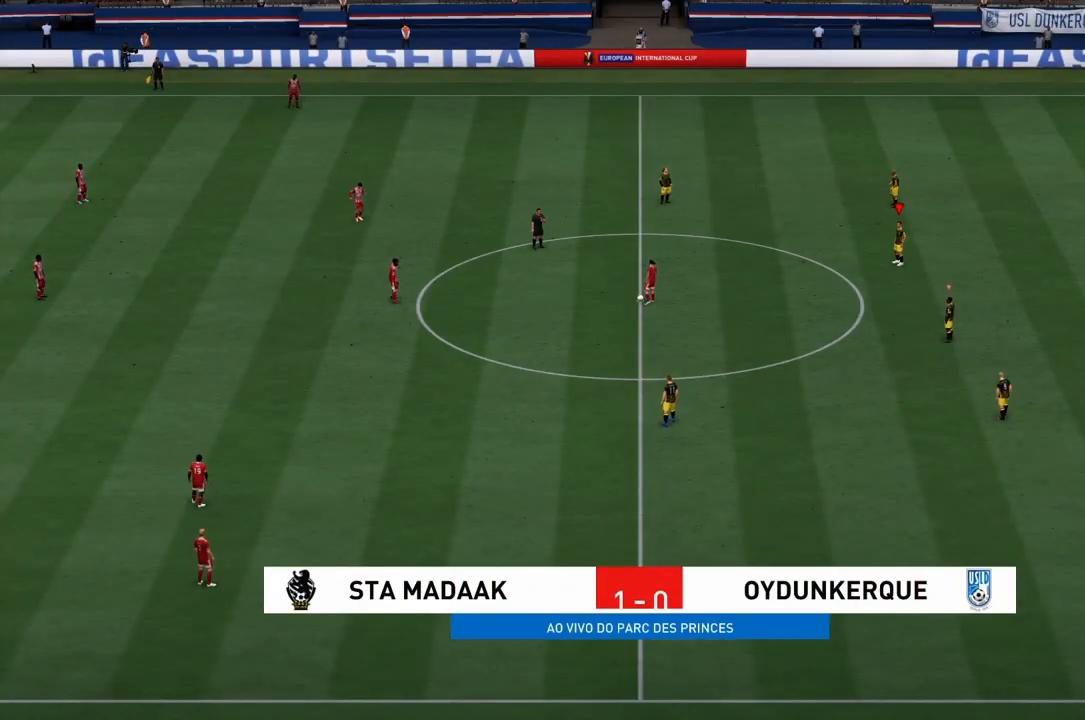
{"buttons": [], "left_stick": "center", "right_stick": "down-left", "events": [[467, "right_stick", "down-left"]]}
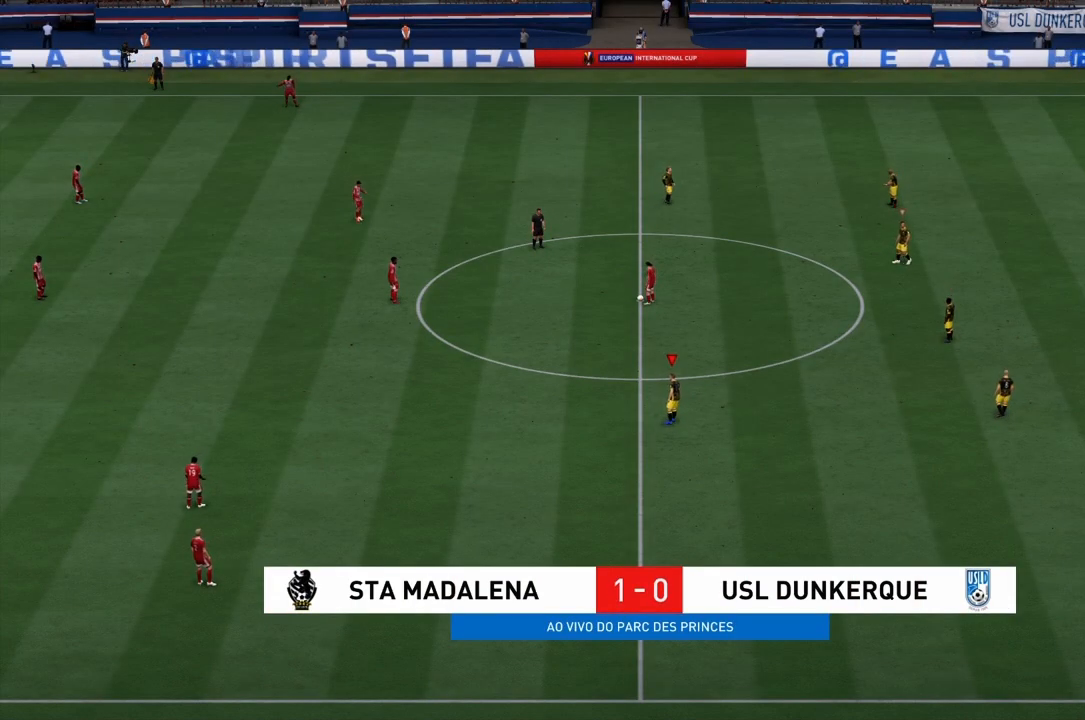
{"buttons": [], "left_stick": "center", "right_stick": "center", "events": [[67, "right_stick", "center"]]}
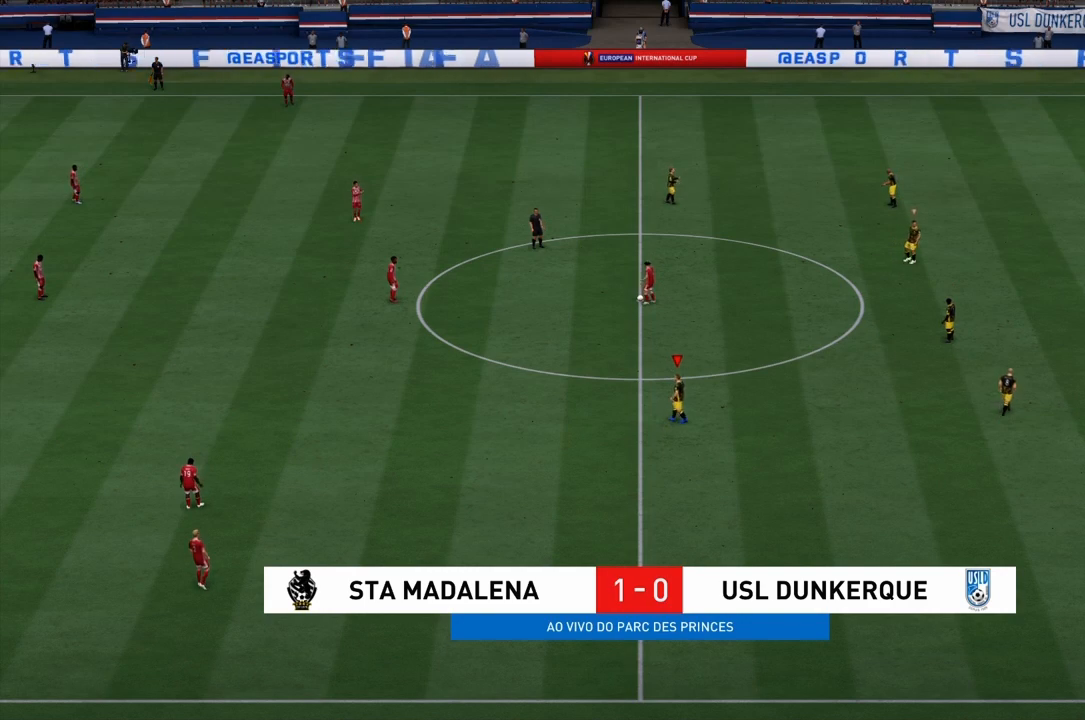
{"buttons": [], "left_stick": "up-left", "right_stick": "center", "events": [[33, "left_stick", "up-left"]]}
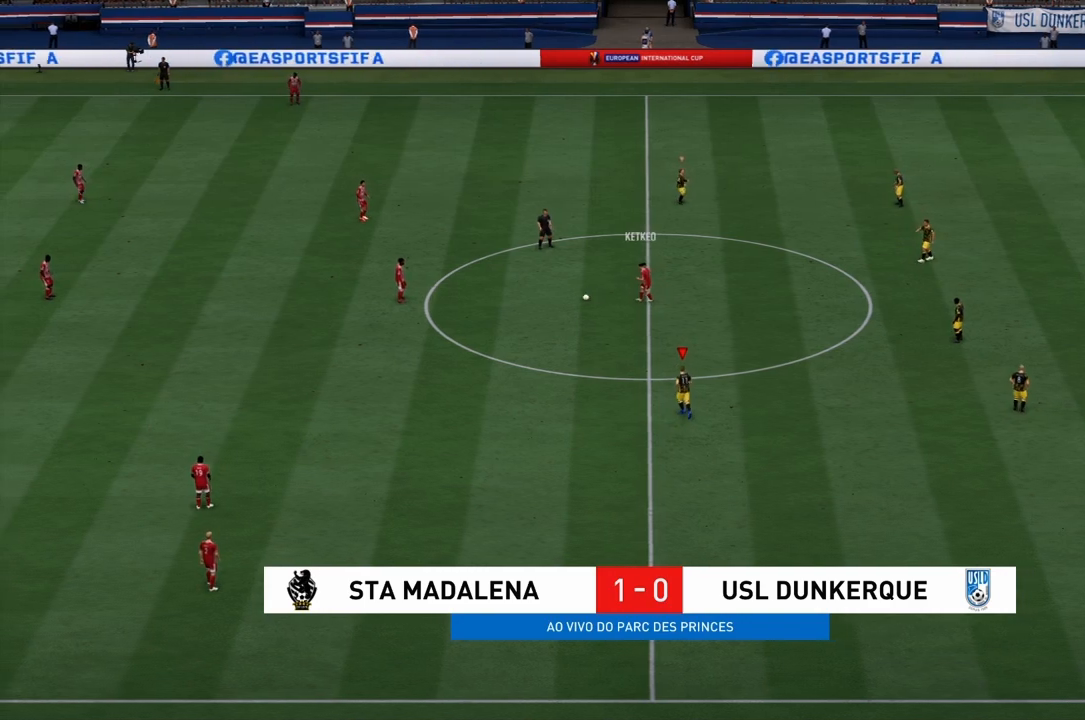
{"buttons": ["R1"], "left_stick": "up-left", "right_stick": "center", "events": [[34, "R1", "down"]]}
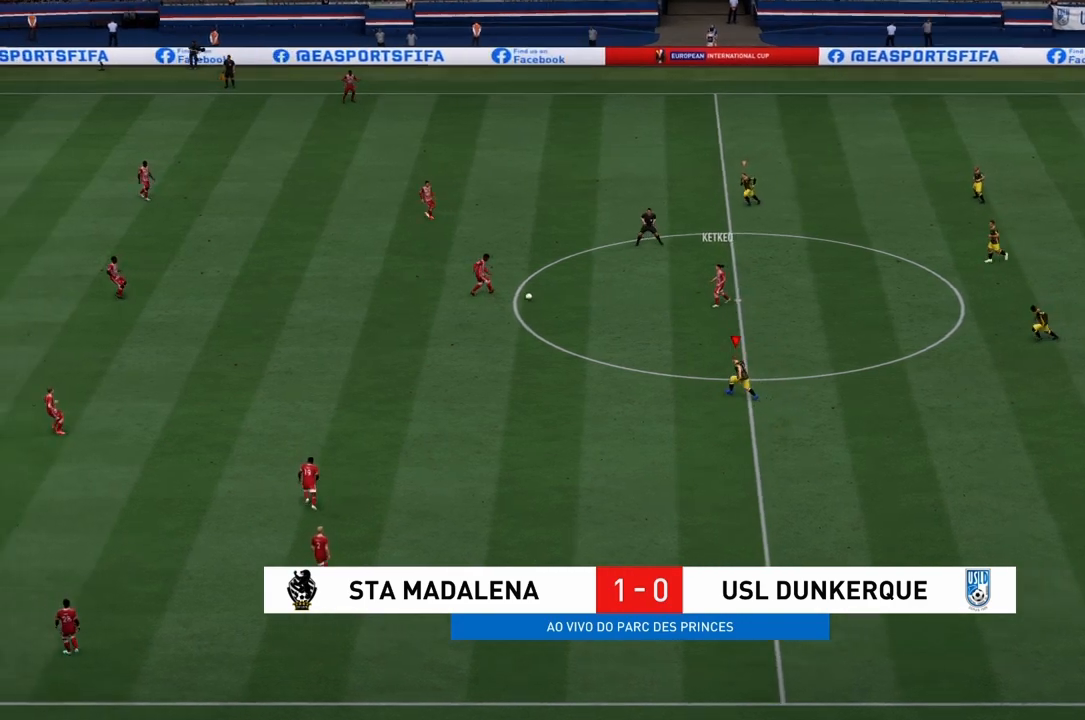
{"buttons": ["CROSS", "R1"], "left_stick": "up-left", "right_stick": "center", "events": [[33, "CROSS", "down"]]}
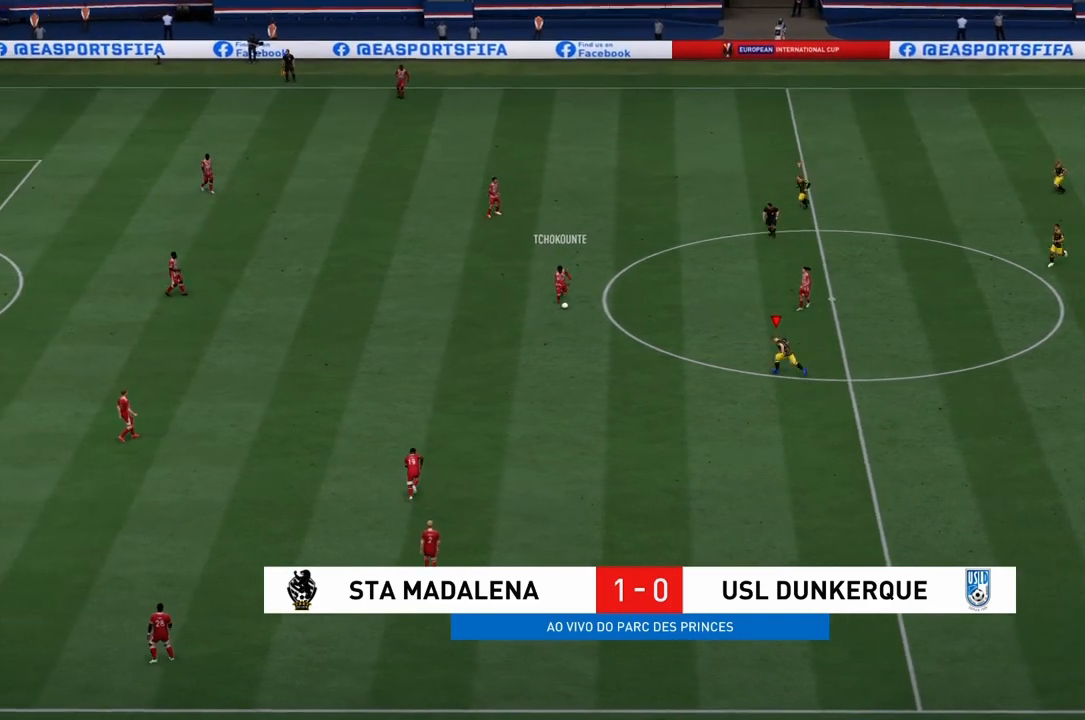
{"buttons": ["CROSS", "R1"], "left_stick": "down", "right_stick": "center", "events": [[100, "left_stick", "left"], [201, "left_stick", "down-left"], [401, "left_stick", "down"]]}
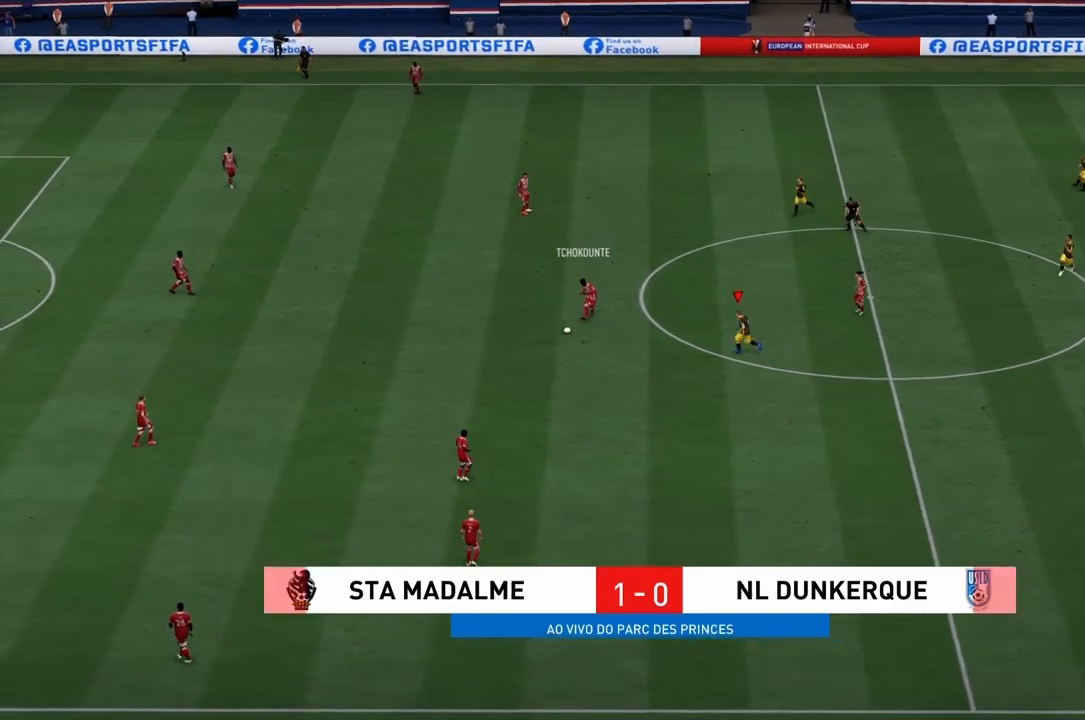
{"buttons": ["CROSS", "R1"], "left_stick": "down", "right_stick": "center", "events": [[233, "left_stick", "down-left"], [400, "left_stick", "down"]]}
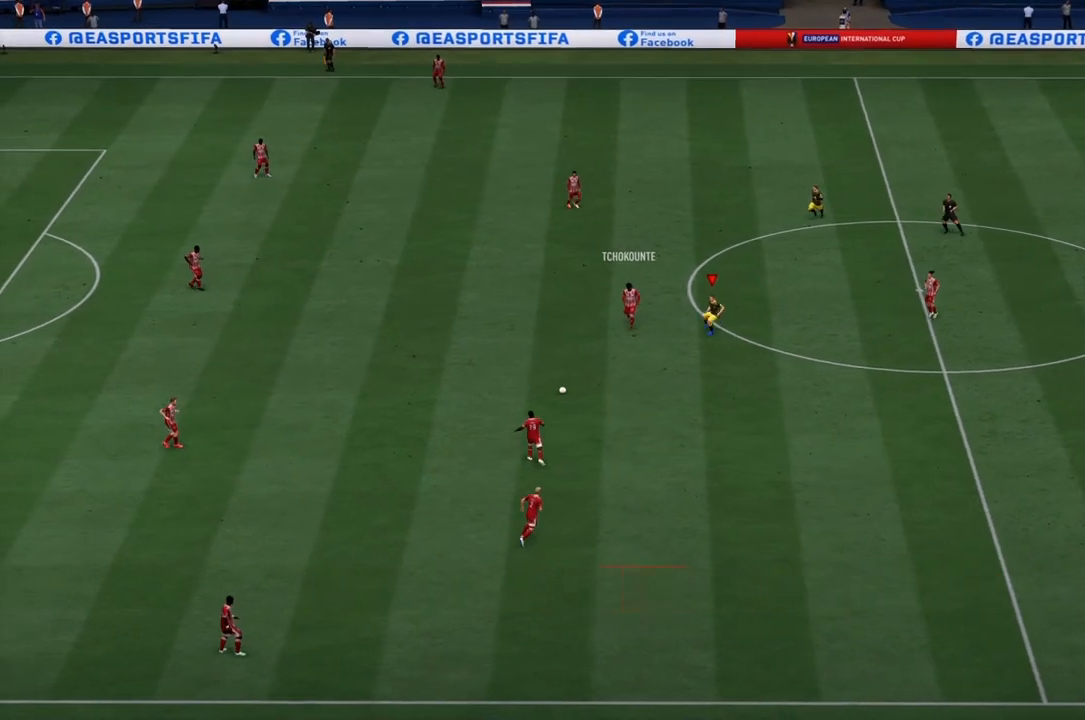
{"buttons": [], "left_stick": "down", "right_stick": "center", "events": [[101, "R1", "up"], [134, "CROSS", "up"]]}
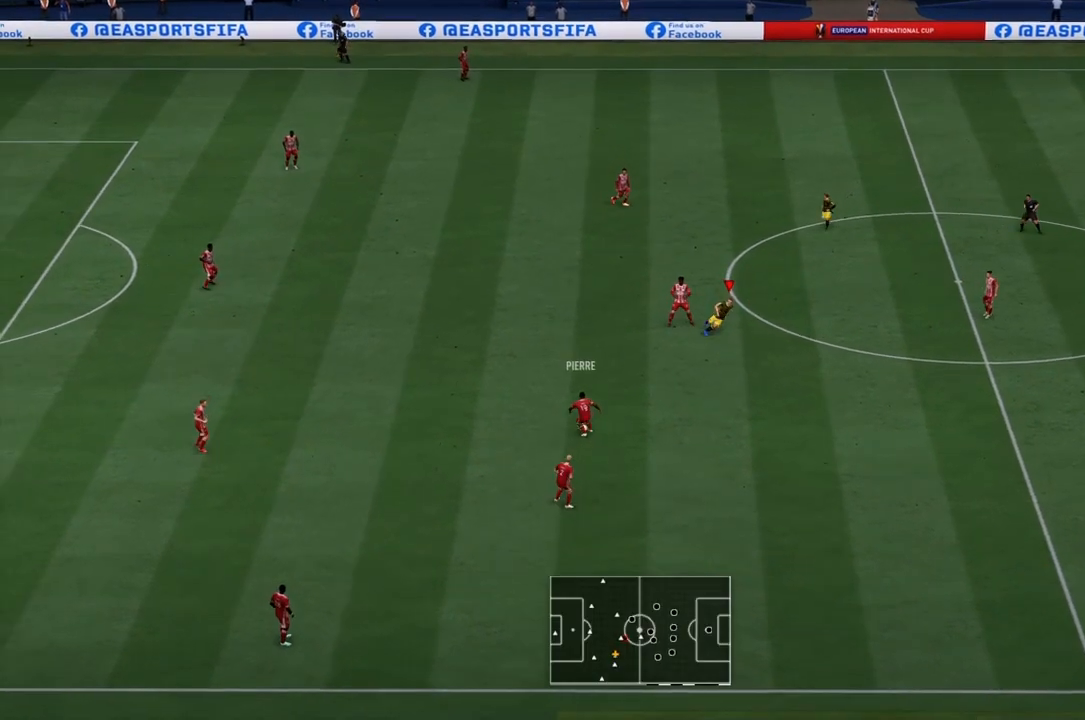
{"buttons": ["R1"], "left_stick": "down", "right_stick": "center", "events": [[434, "R1", "down"]]}
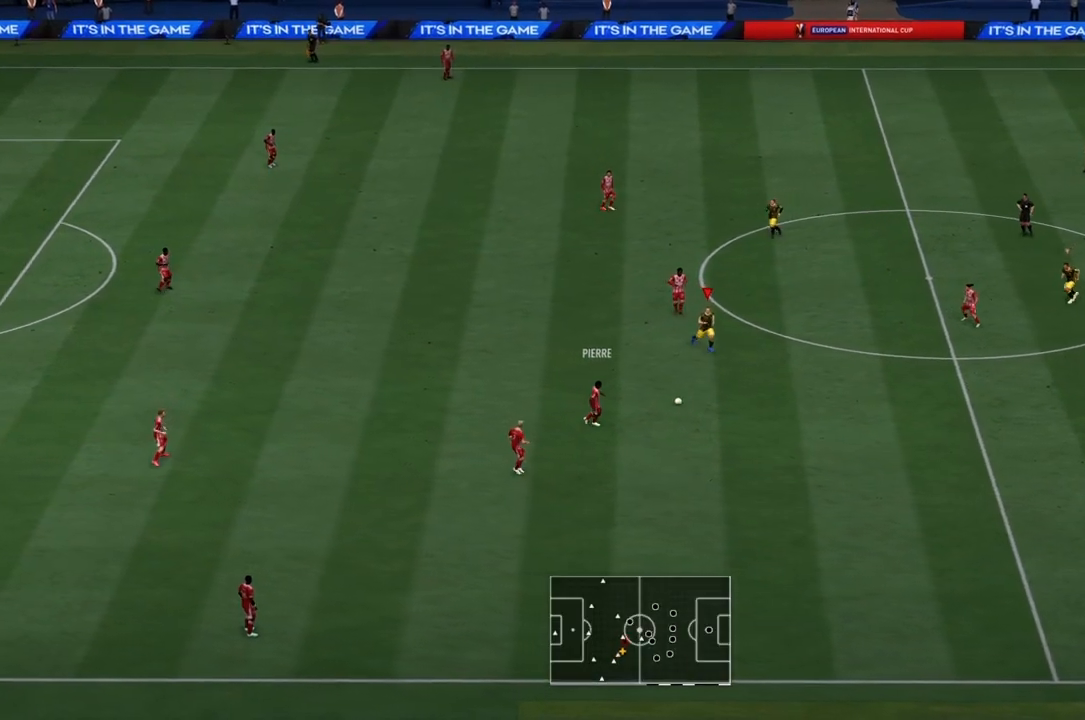
{"buttons": ["R1"], "left_stick": "down", "right_stick": "center", "events": [[334, "L1", "down"], [334, "L2", "down"], [434, "L2", "up"], [501, "L1", "up"]]}
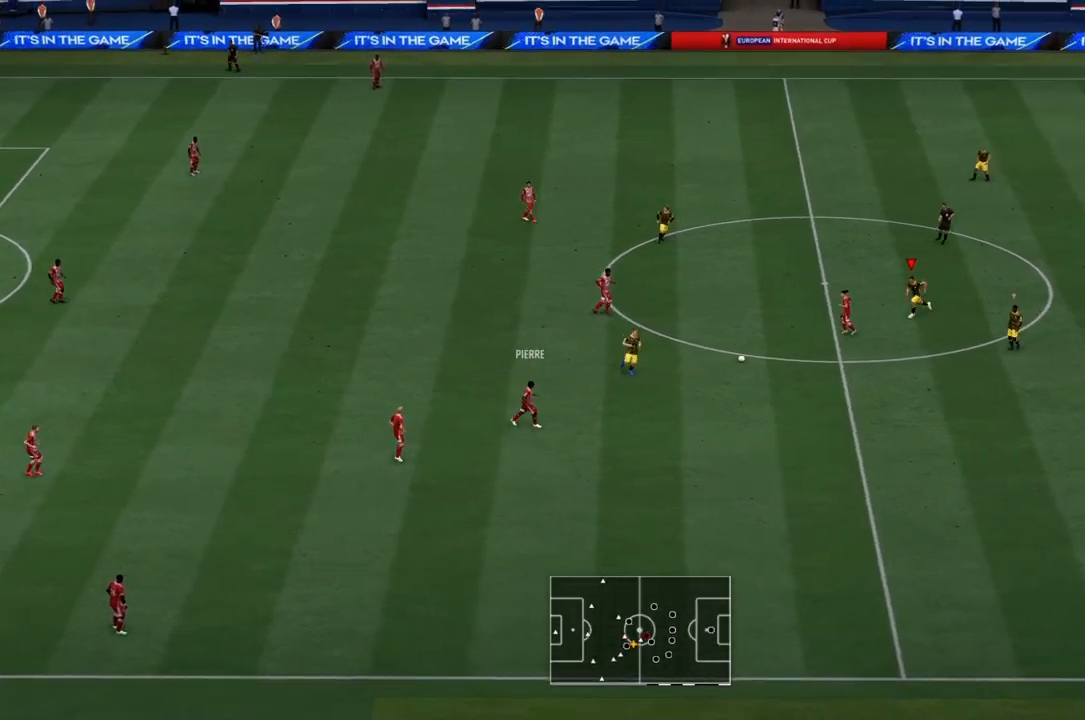
{"buttons": ["CROSS", "R1"], "left_stick": "down", "right_stick": "center", "events": [[300, "CROSS", "down"]]}
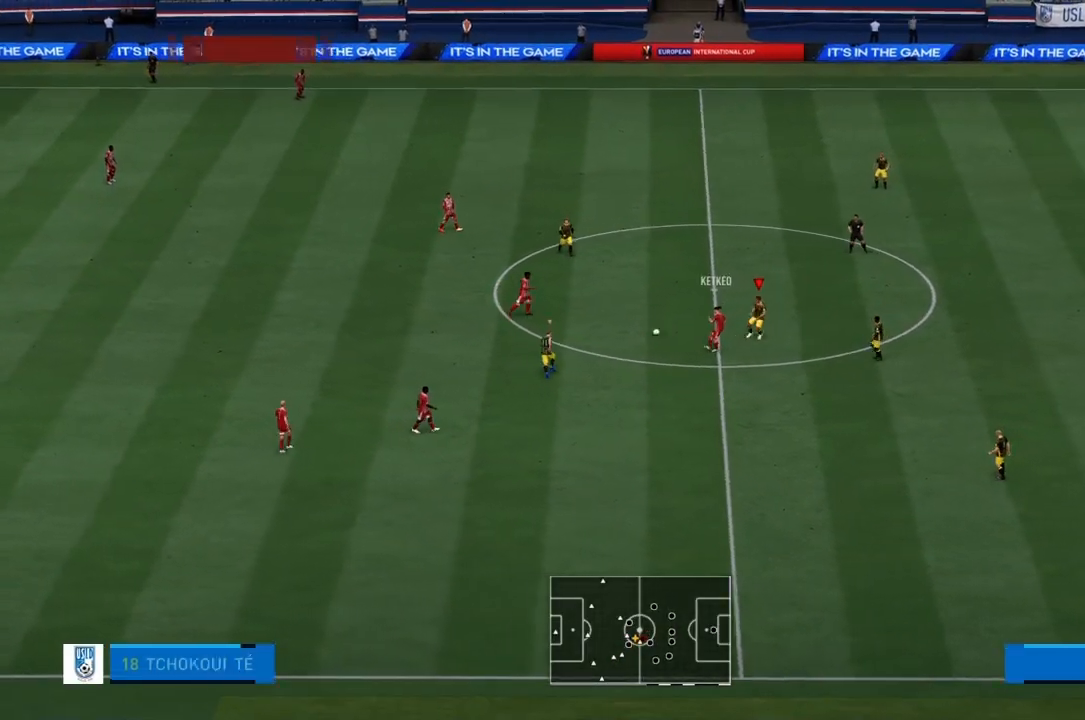
{"buttons": ["CROSS", "R1"], "left_stick": "center", "right_stick": "center"}
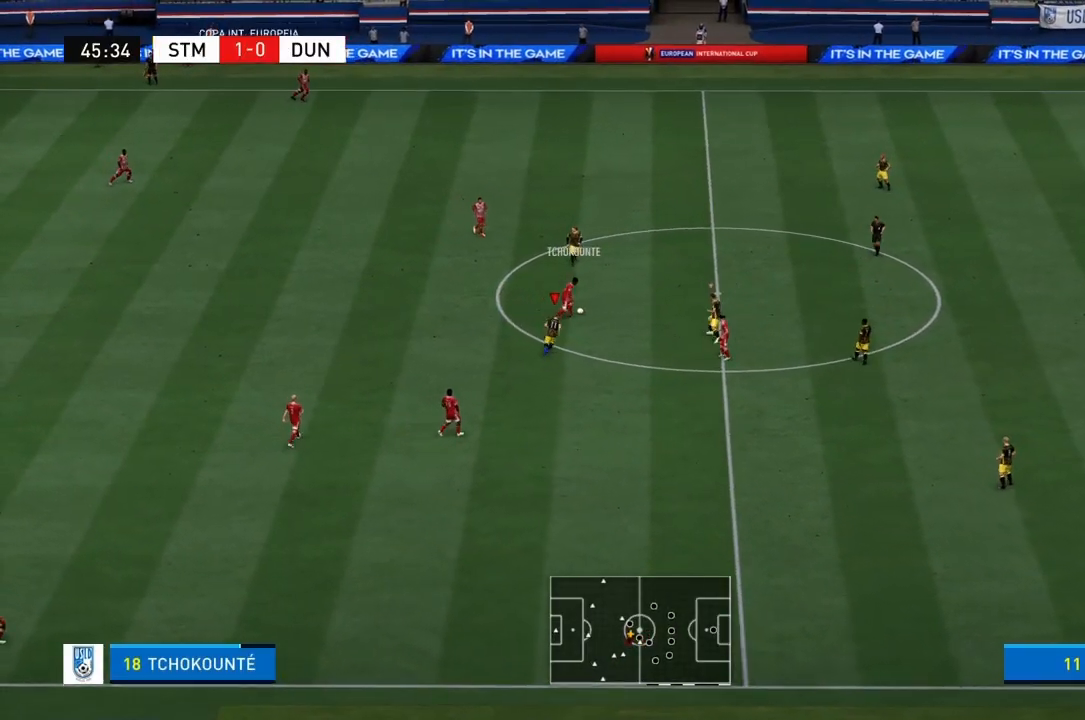
{"buttons": ["CROSS", "L1", "R1"], "left_stick": "center", "right_stick": "center", "events": [[133, "left_stick", "down"], [300, "left_stick", "center"], [500, "L1", "down"]]}
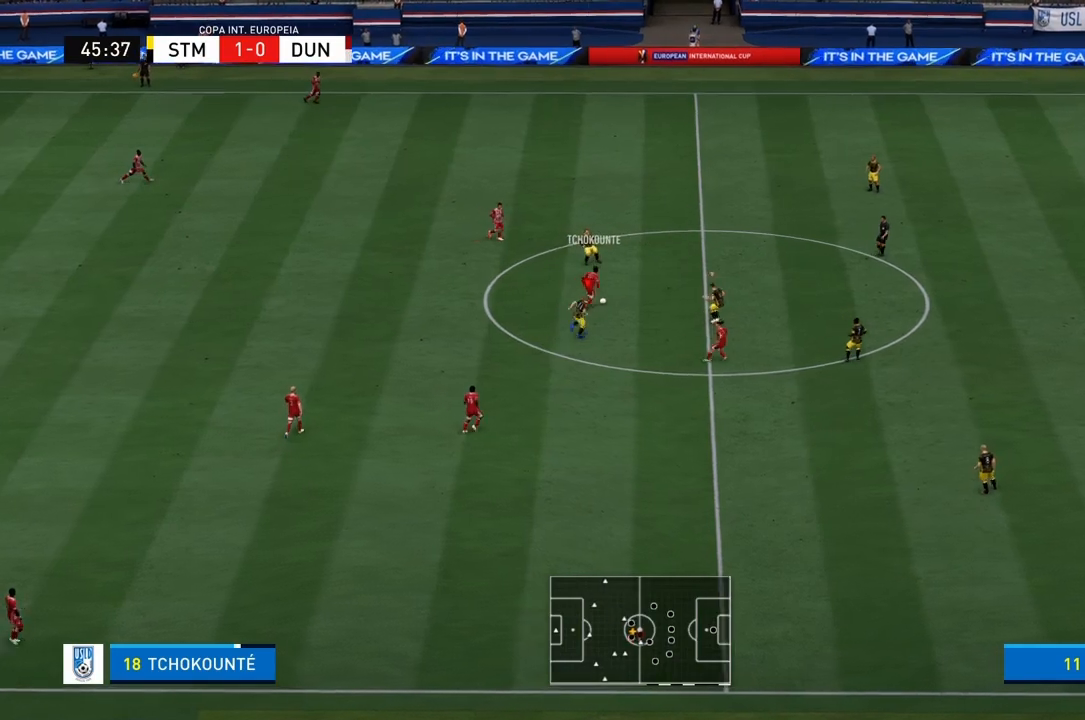
{"buttons": ["CROSS", "R1"], "left_stick": "center", "right_stick": "center", "events": [[134, "L1", "up"]]}
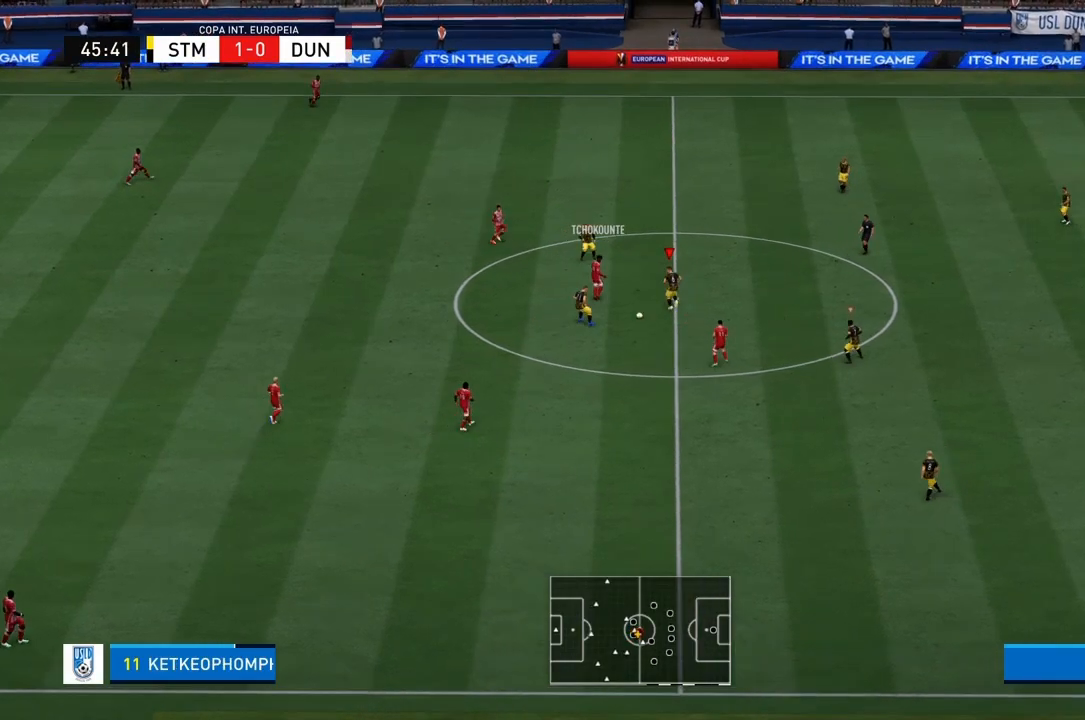
{"buttons": ["CROSS", "L1", "L2", "R1"], "left_stick": "center", "right_stick": "center", "events": [[400, "L1", "down"], [400, "L2", "down"]]}
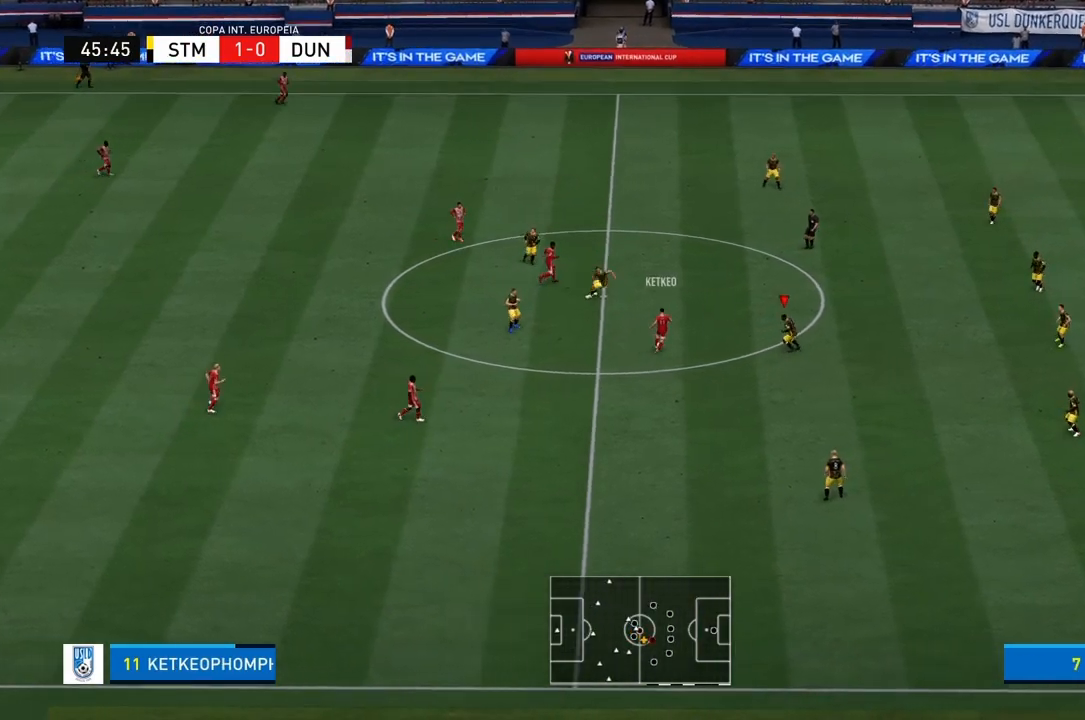
{"buttons": ["CROSS", "R1"], "left_stick": "left", "right_stick": "center", "events": [[67, "L1", "up"], [67, "L2", "up"], [67, "left_stick", "left"]]}
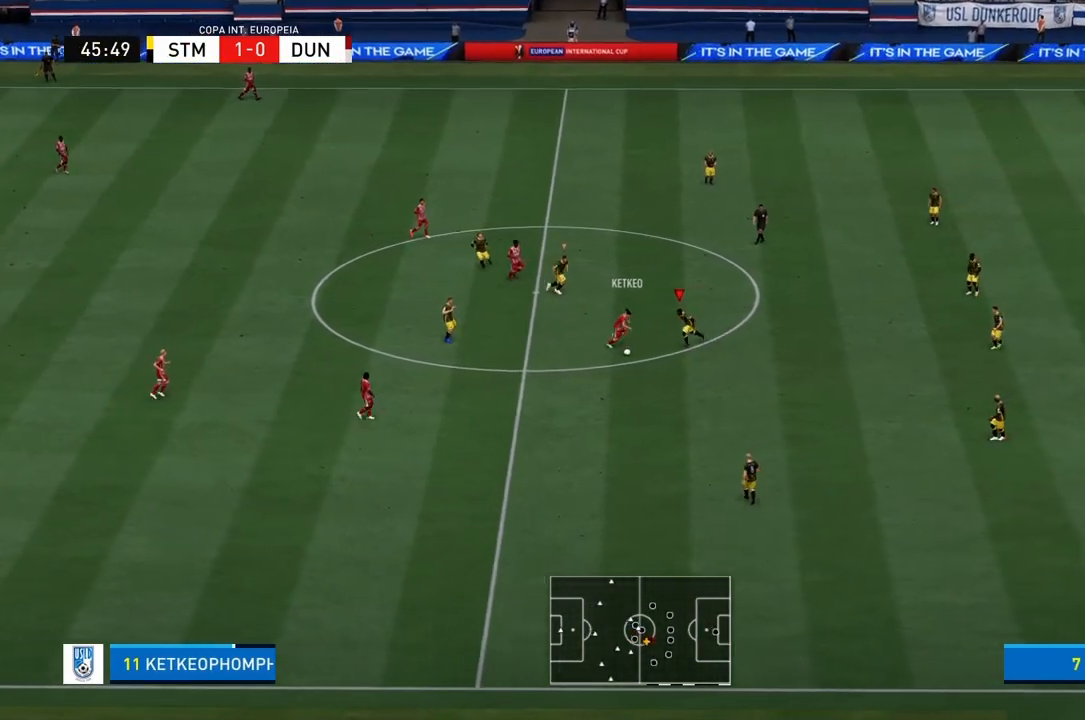
{"buttons": ["CROSS", "R1"], "left_stick": "down", "right_stick": "center", "events": [[100, "left_stick", "down-left"], [500, "left_stick", "down"]]}